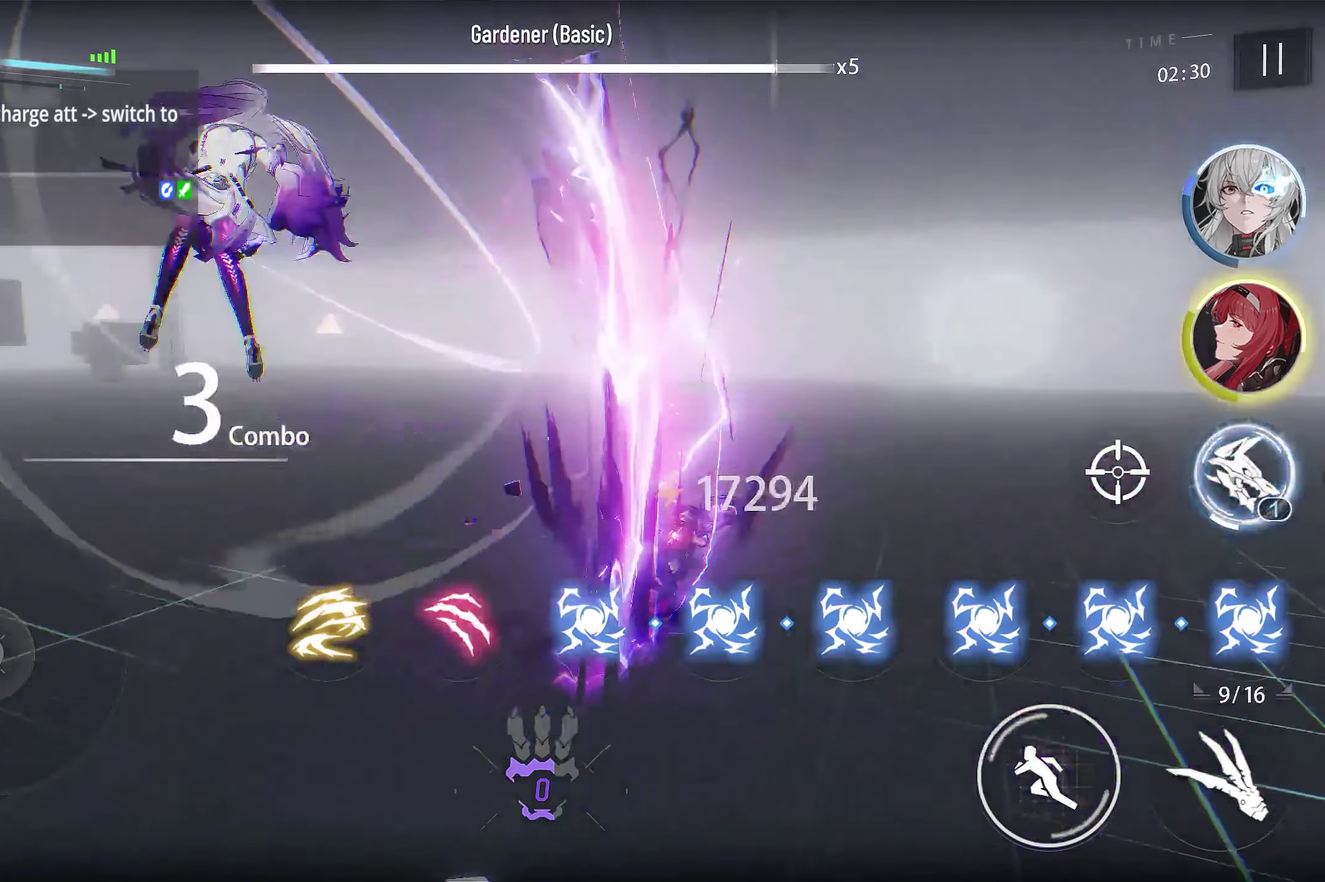
Gameplay with a controller (PlayStation layout); each line is a JSON object with the inputs held at the frame after it (dt_ms = milliseconds from this image to that frame). "events" lists button and stick changes between this image and that frame as [ms after this image, input, new state], when the widget could be followed in between.
{"dt_ms": 500, "buttons": ["R1"], "left_stick": "center", "right_stick": "center", "events": [[217, "R1", "down"]]}
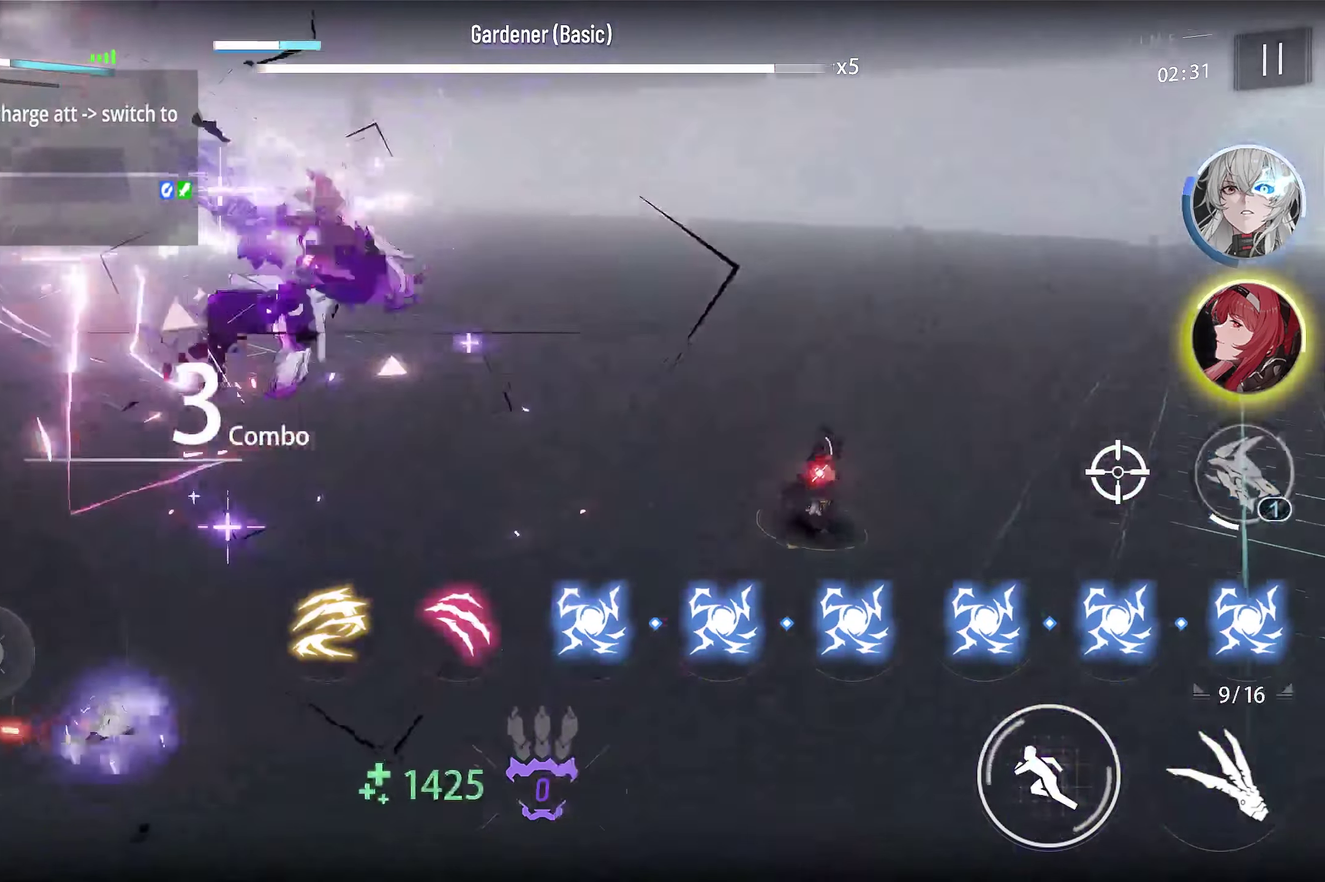
{"dt_ms": 600, "buttons": ["R1"], "left_stick": "center", "right_stick": "center", "events": []}
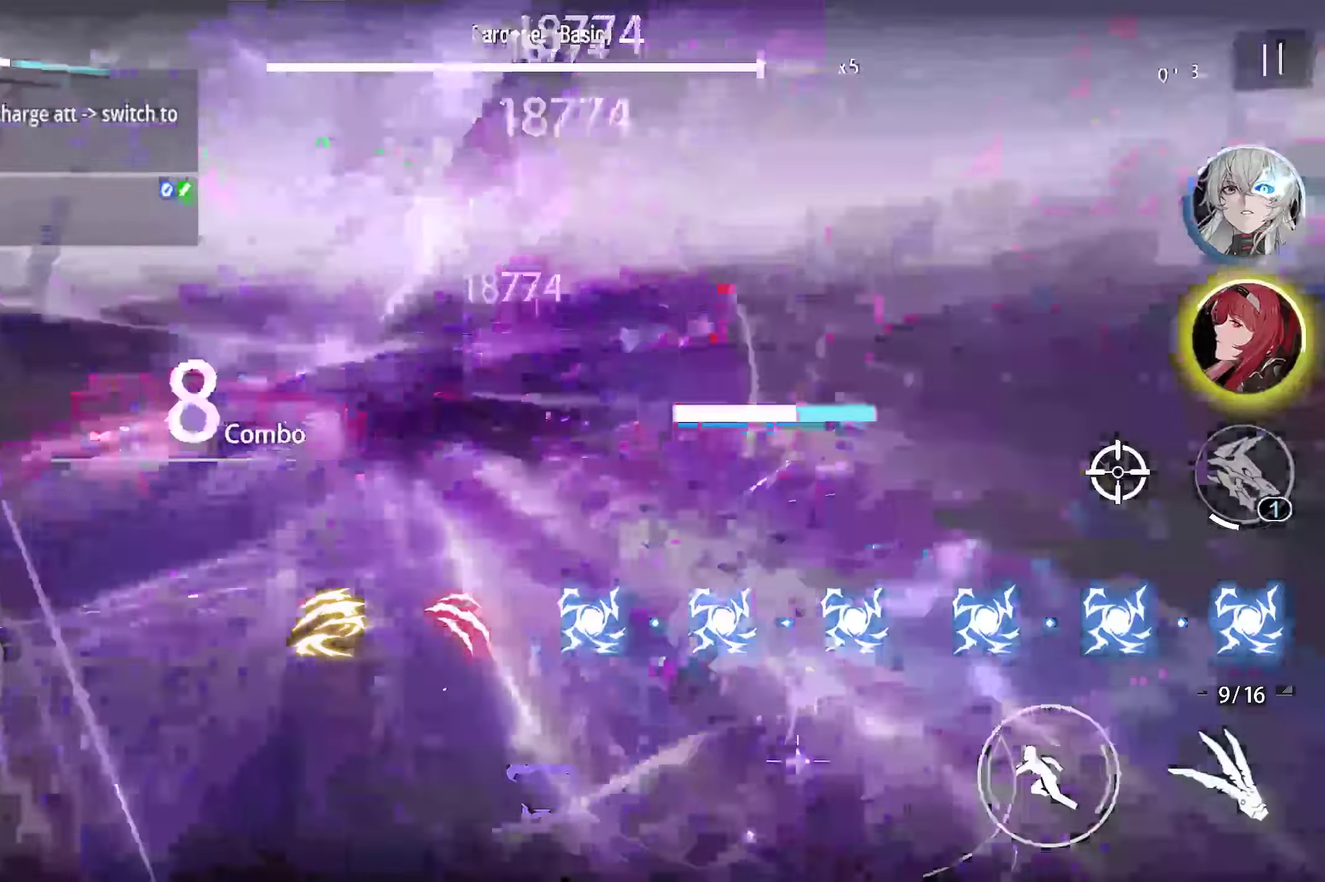
{"dt_ms": 400, "buttons": ["R1"], "left_stick": "center", "right_stick": "center", "events": []}
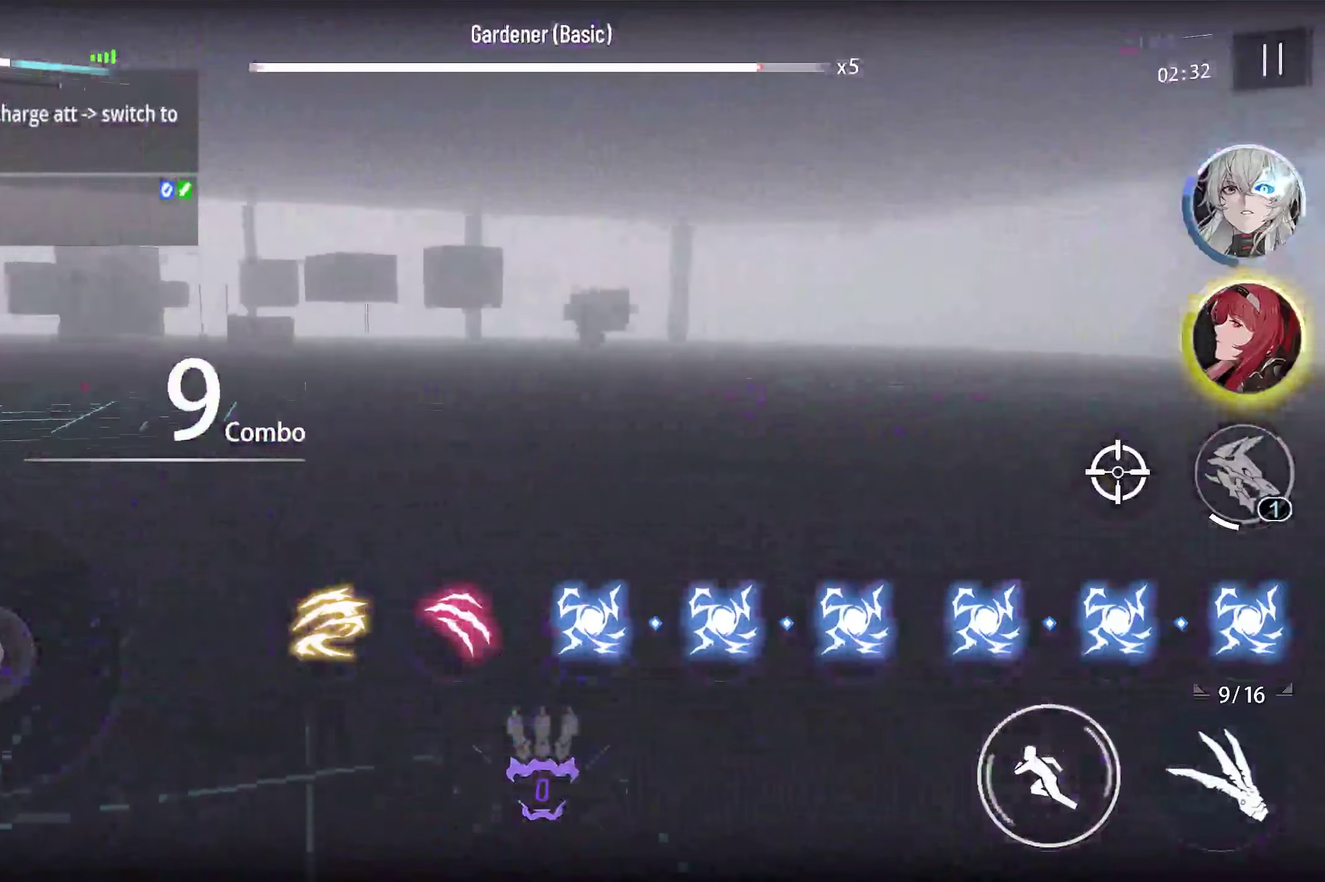
{"dt_ms": 600, "buttons": ["R1"], "left_stick": "center", "right_stick": "center", "events": []}
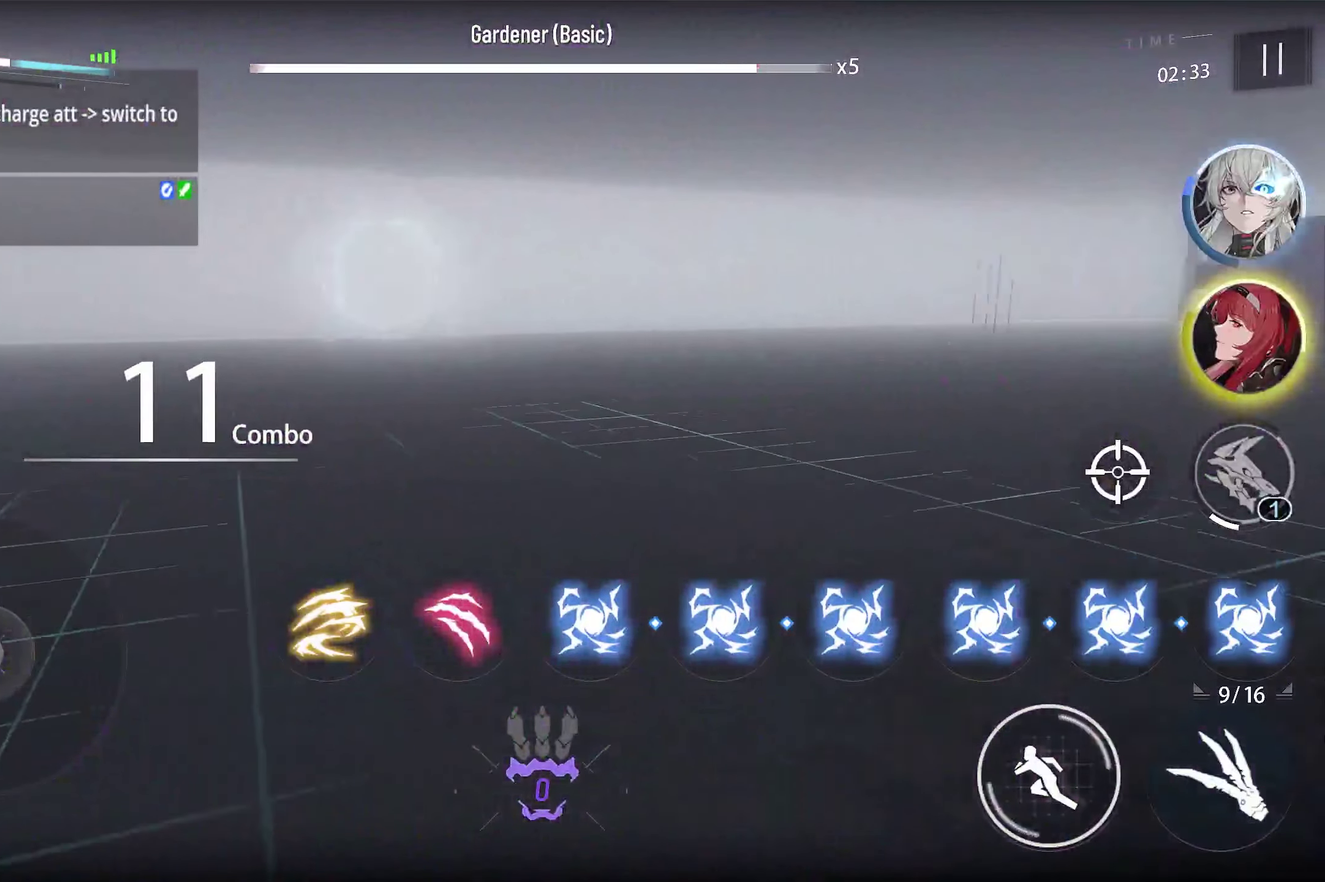
{"dt_ms": 300, "buttons": ["R1"], "left_stick": "center", "right_stick": "center", "events": []}
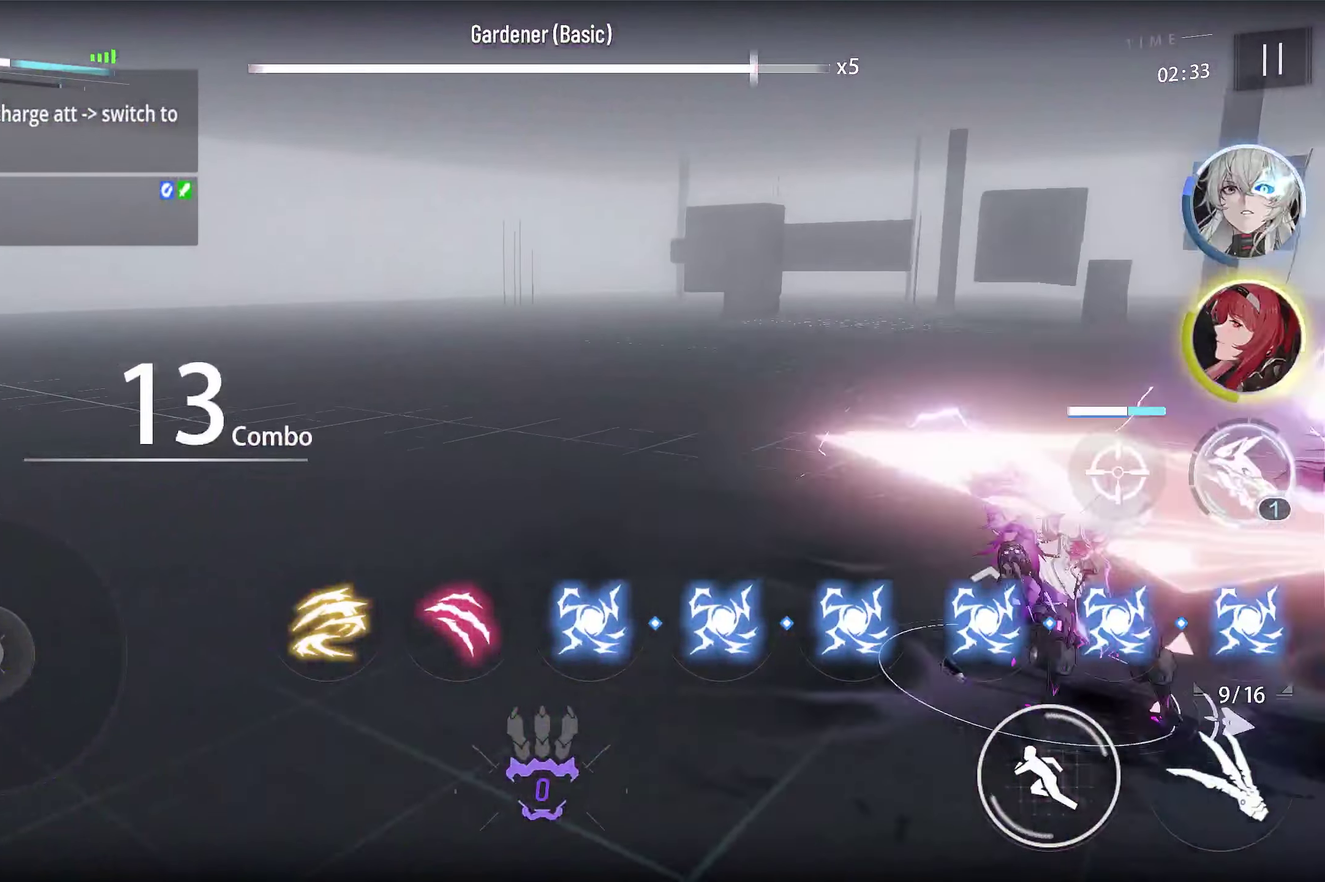
{"dt_ms": 600, "buttons": [], "left_stick": "center", "right_stick": "center", "events": [[233, "R1", "up"]]}
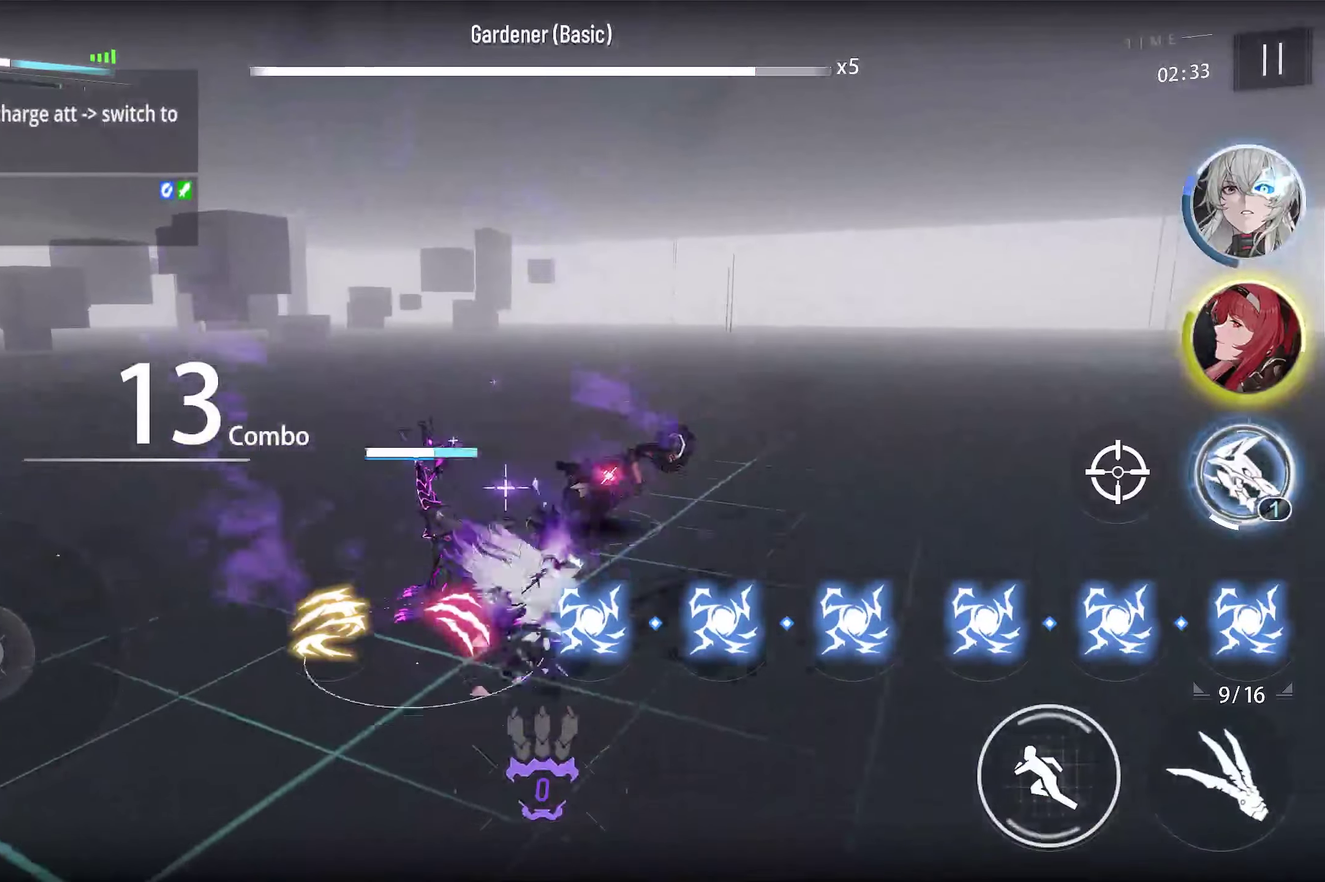
{"dt_ms": 400, "buttons": [], "left_stick": "center", "right_stick": "center", "events": []}
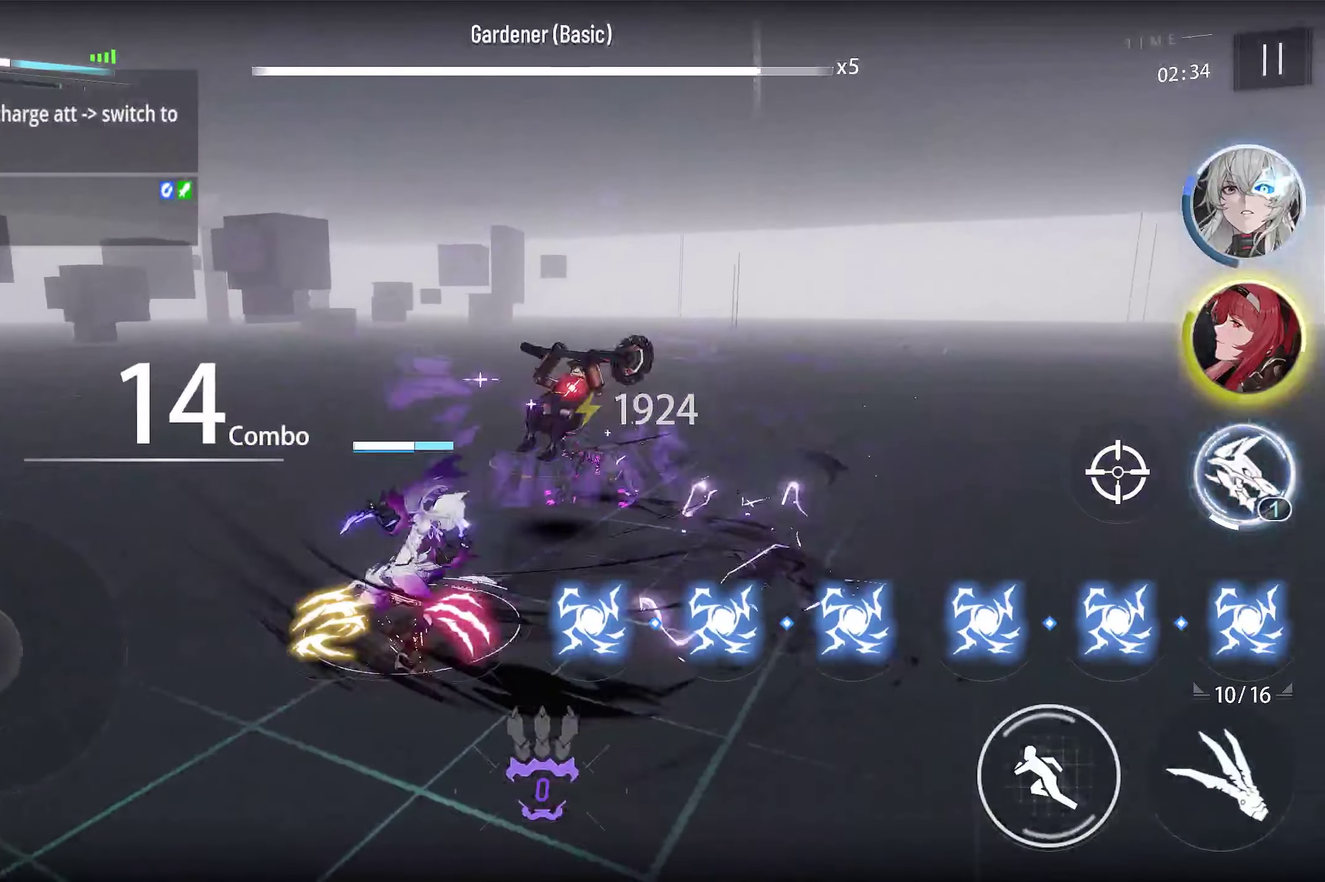
{"dt_ms": 600, "buttons": [], "left_stick": "down", "right_stick": "center", "events": [[200, "left_stick", "down-left"], [250, "left_stick", "down"]]}
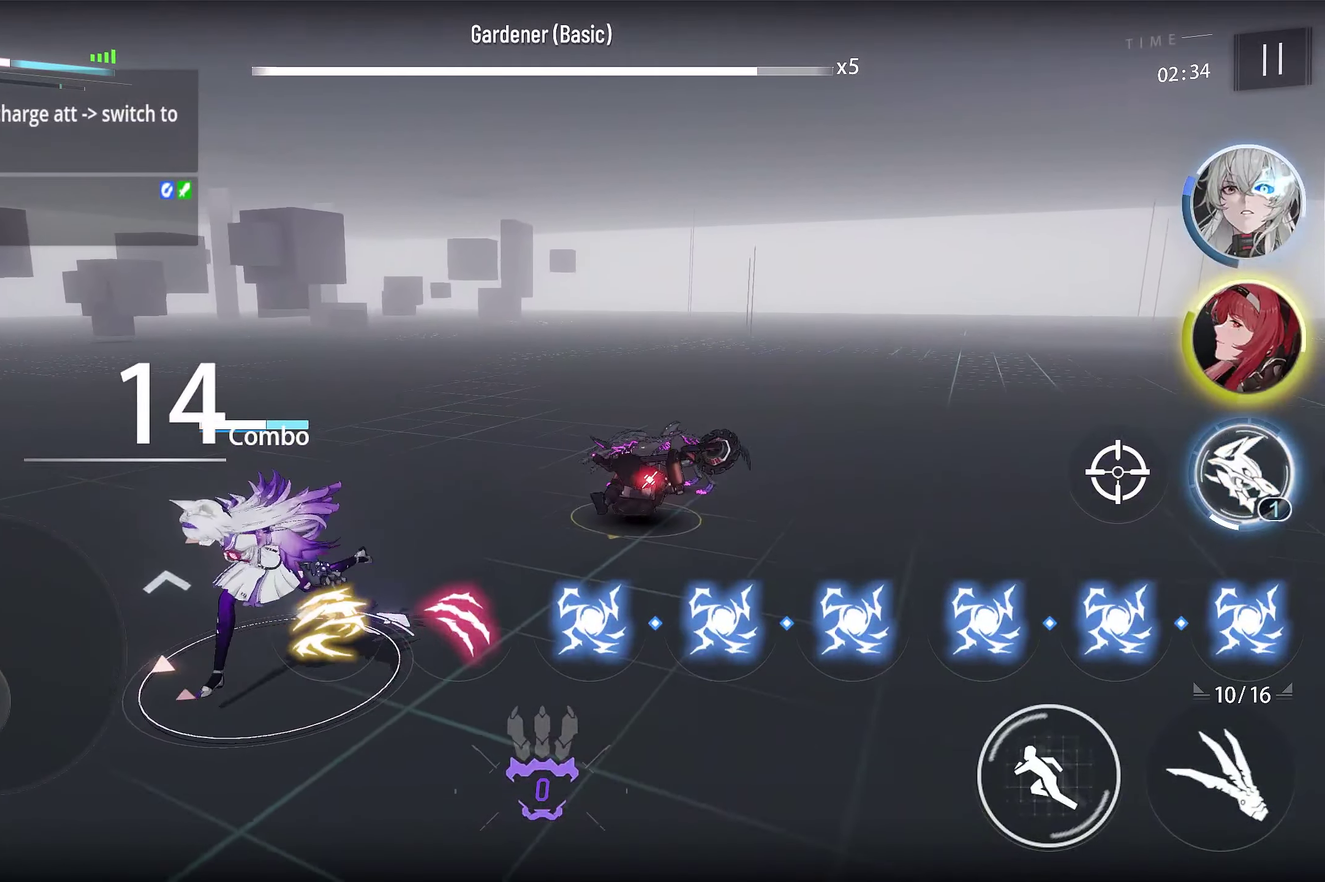
{"dt_ms": 500, "buttons": [], "left_stick": "down", "right_stick": "center", "events": []}
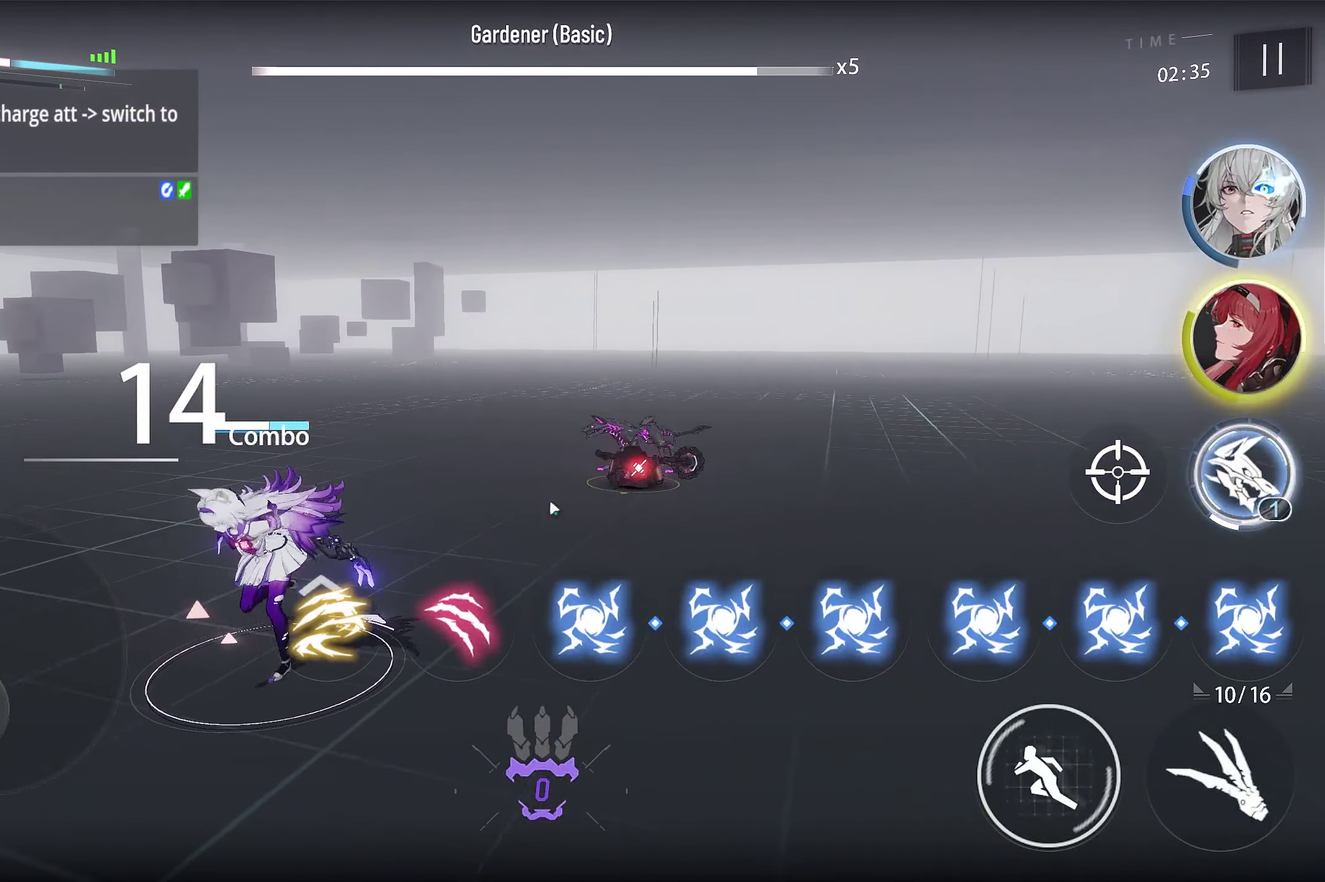
{"dt_ms": 500, "buttons": [], "left_stick": "center", "right_stick": "center", "events": [[17, "left_stick", "down-left"], [133, "left_stick", "down"], [333, "left_stick", "down-left"], [383, "left_stick", "center"]]}